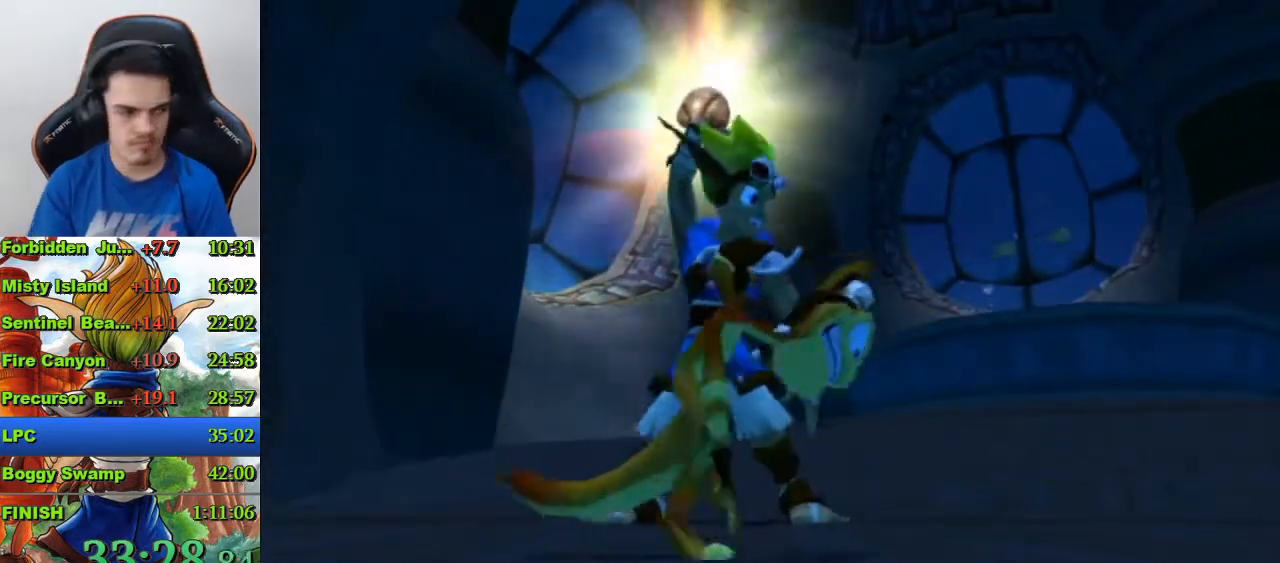
Gameplay with a controller (PlayStation layout); each line is a JSON object with the inputs held at the frame after it. "events" lists button and stick changes between this image and that frame as [ms after this image, input, new state], when the widget could be followed in between.
{"buttons": [], "left_stick": "left", "right_stick": "center", "events": []}
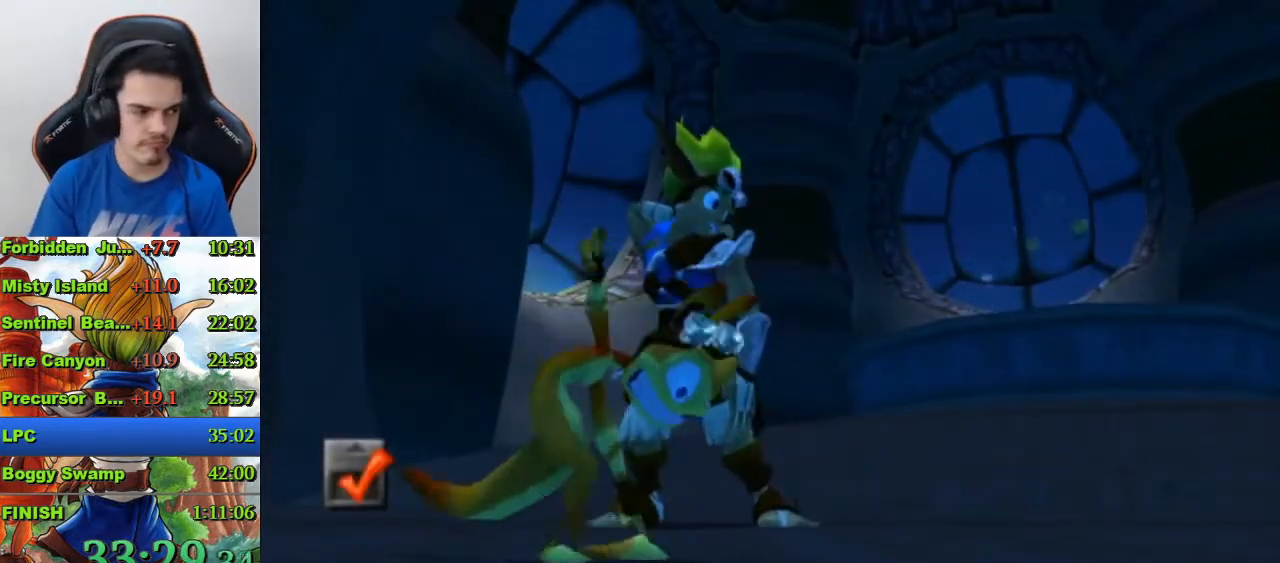
{"buttons": [], "left_stick": "left", "right_stick": "center", "events": [[33, "left_stick", "center"], [267, "left_stick", "left"]]}
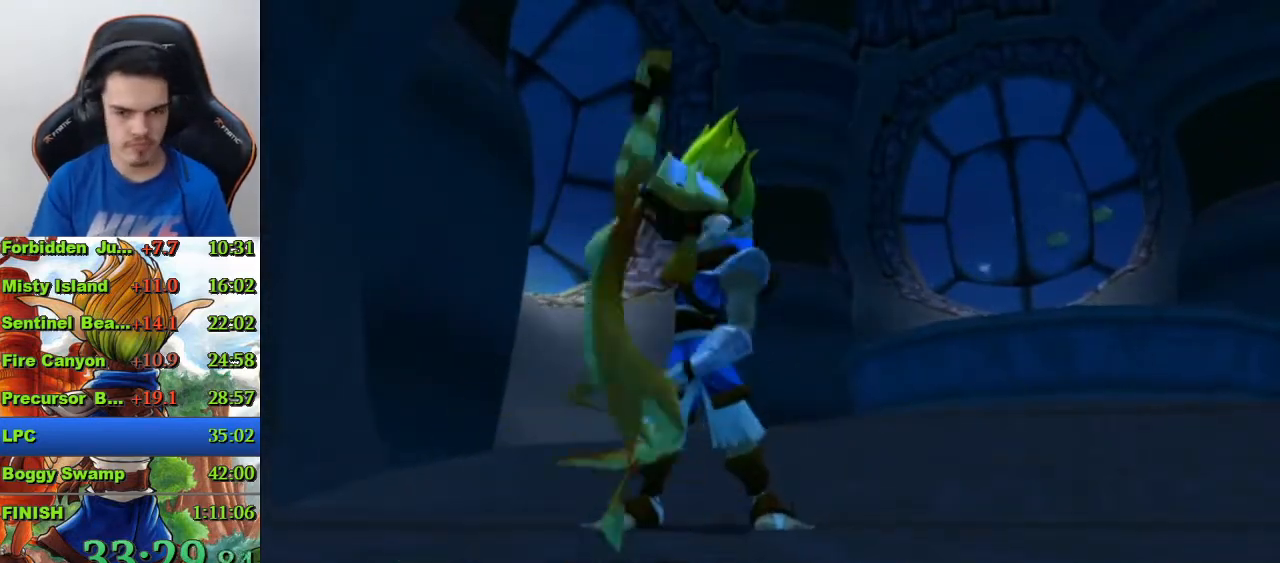
{"buttons": [], "left_stick": "left", "right_stick": "center", "events": []}
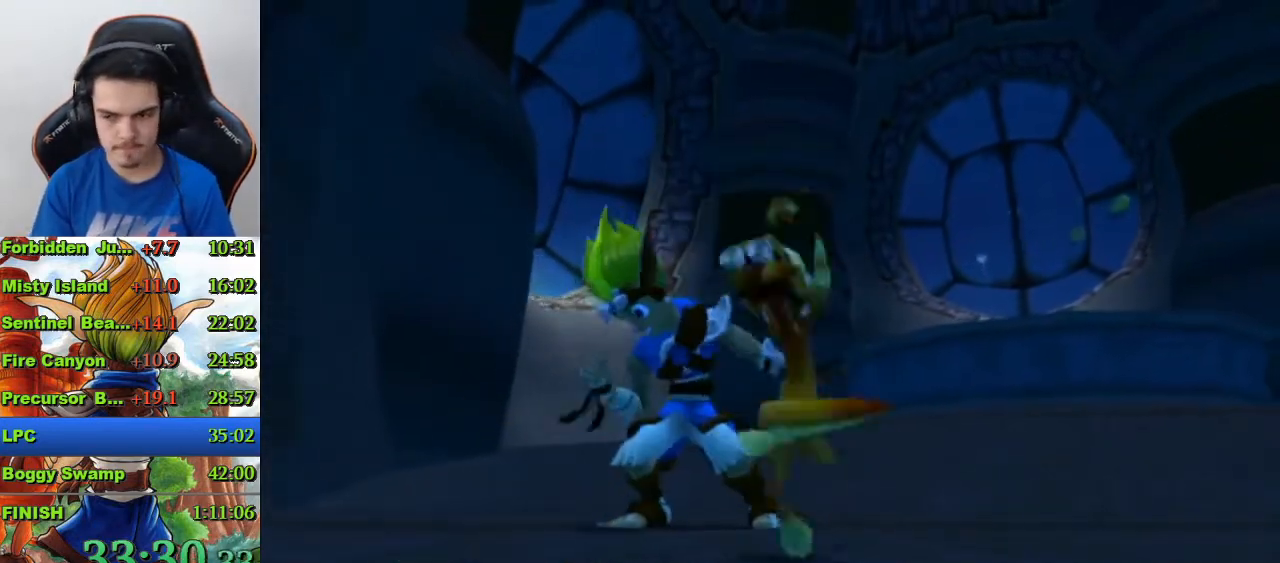
{"buttons": [], "left_stick": "left", "right_stick": "center", "events": []}
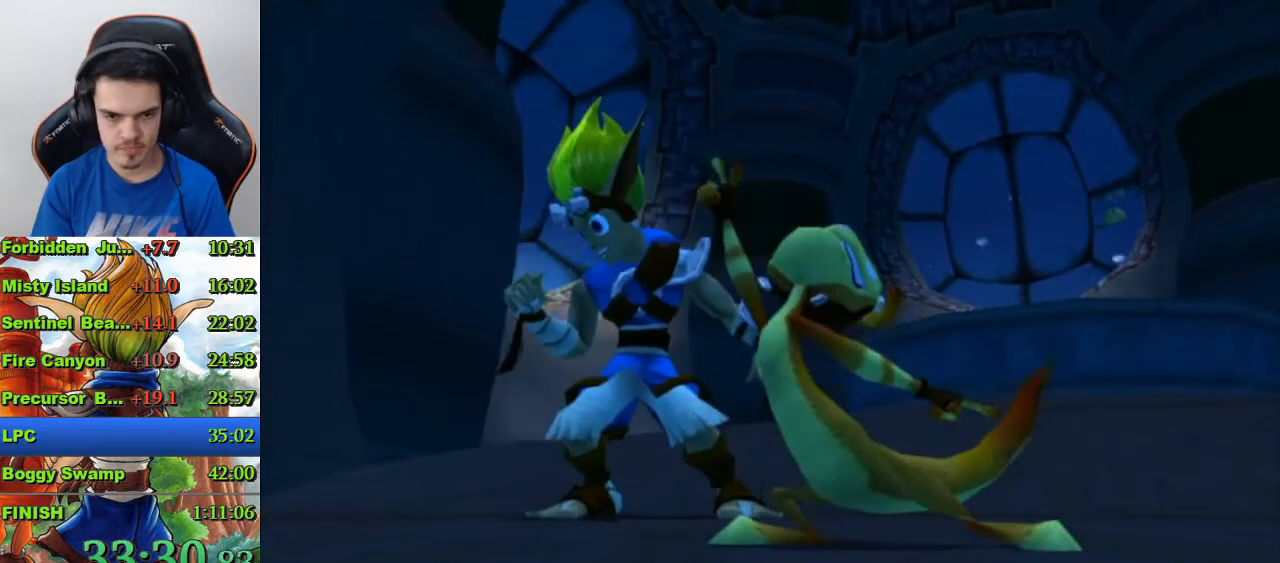
{"buttons": [], "left_stick": "left", "right_stick": "center", "events": []}
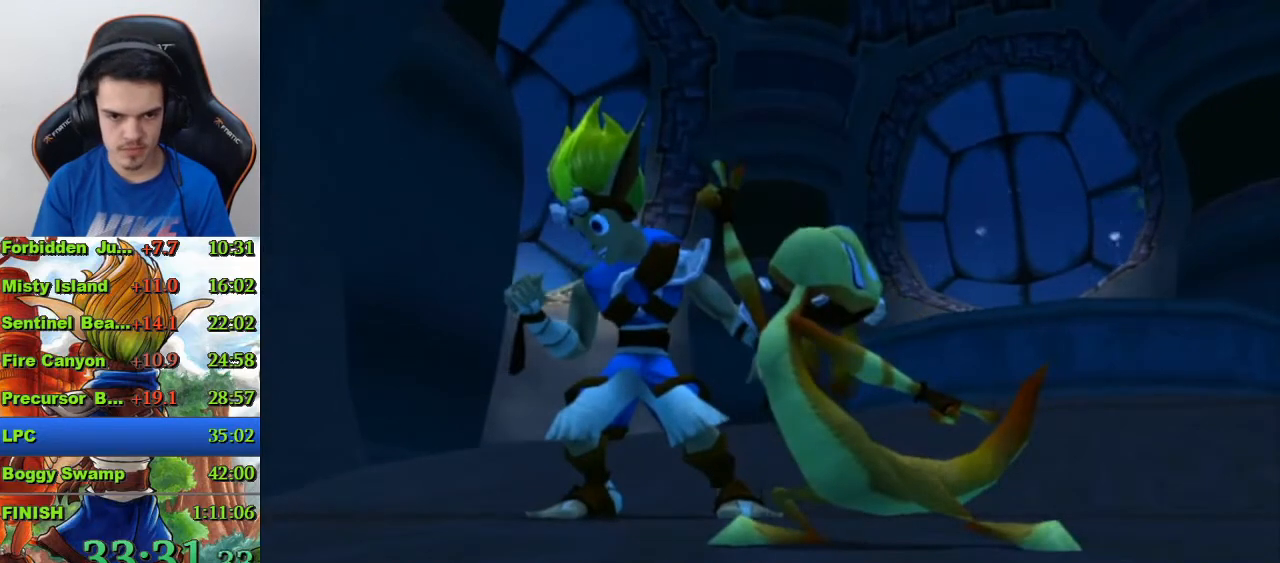
{"buttons": [], "left_stick": "left", "right_stick": "center", "events": []}
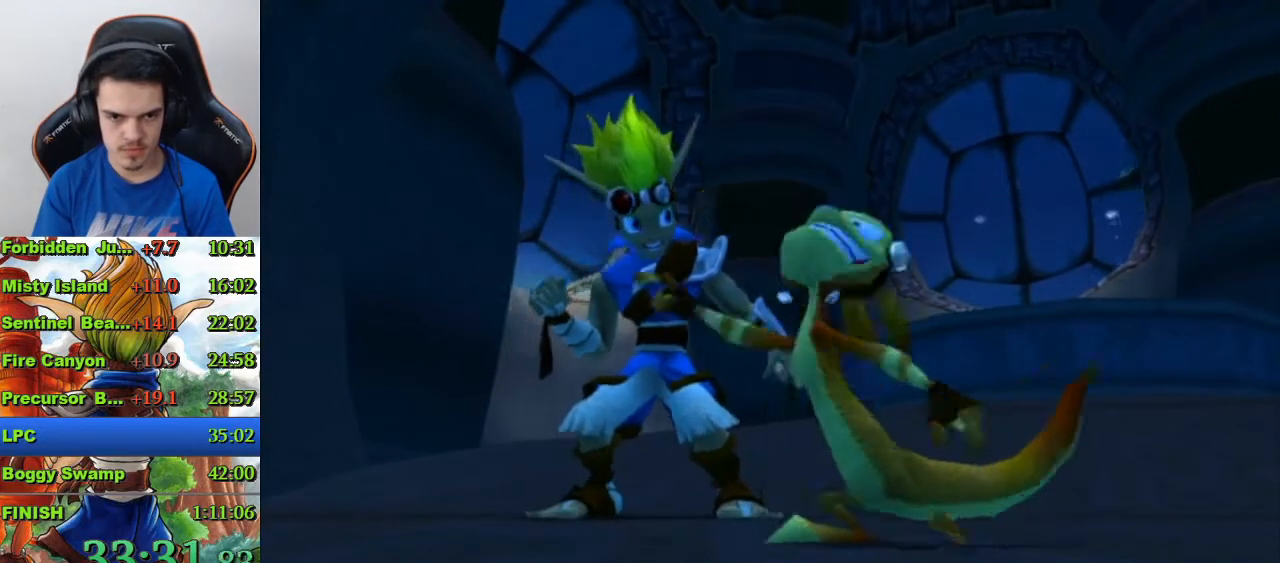
{"buttons": [], "left_stick": "left", "right_stick": "center", "events": []}
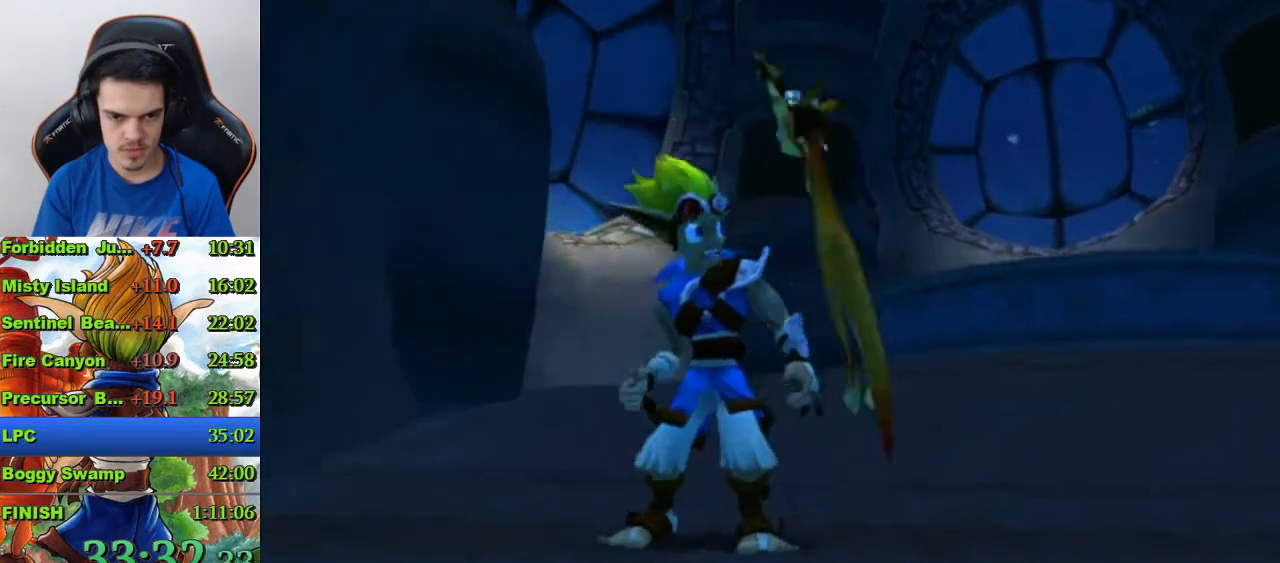
{"buttons": [], "left_stick": "left", "right_stick": "center", "events": []}
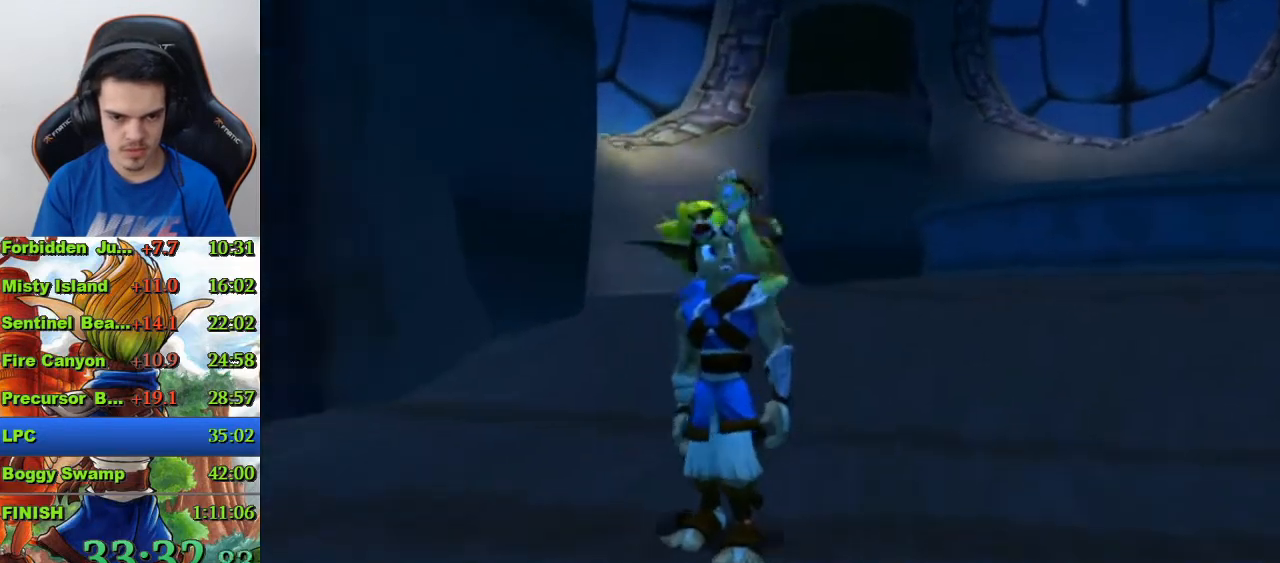
{"buttons": [], "left_stick": "left", "right_stick": "center", "events": [[200, "SQUARE", "down"], [433, "SQUARE", "up"]]}
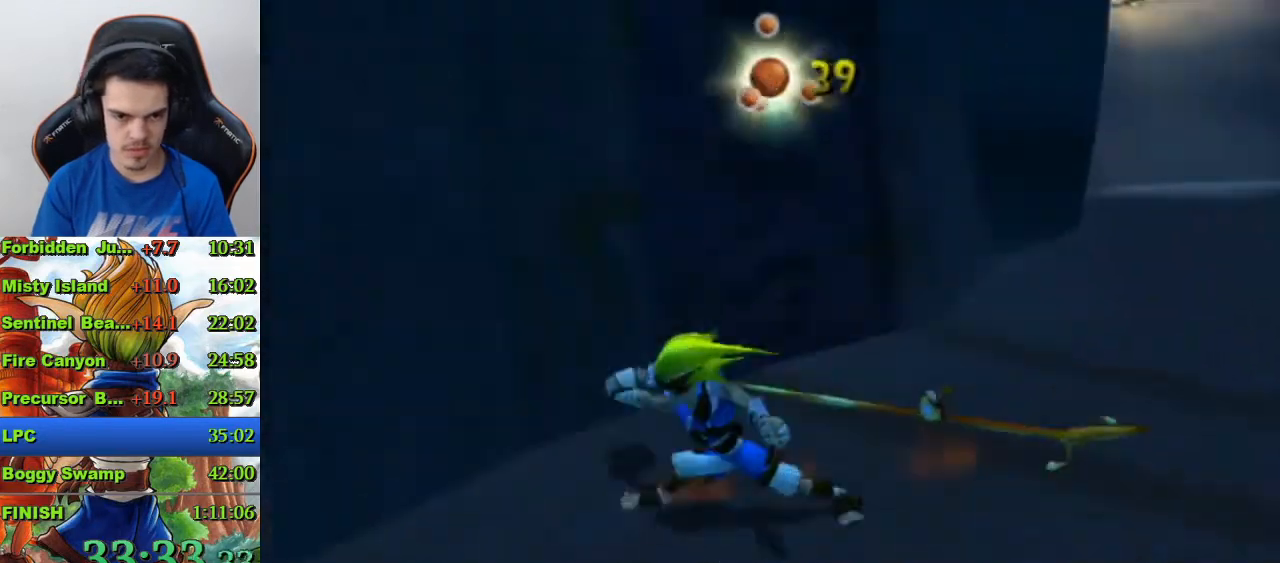
{"buttons": [], "left_stick": "down-left", "right_stick": "right", "events": [[100, "right_stick", "right"], [133, "left_stick", "down-left"]]}
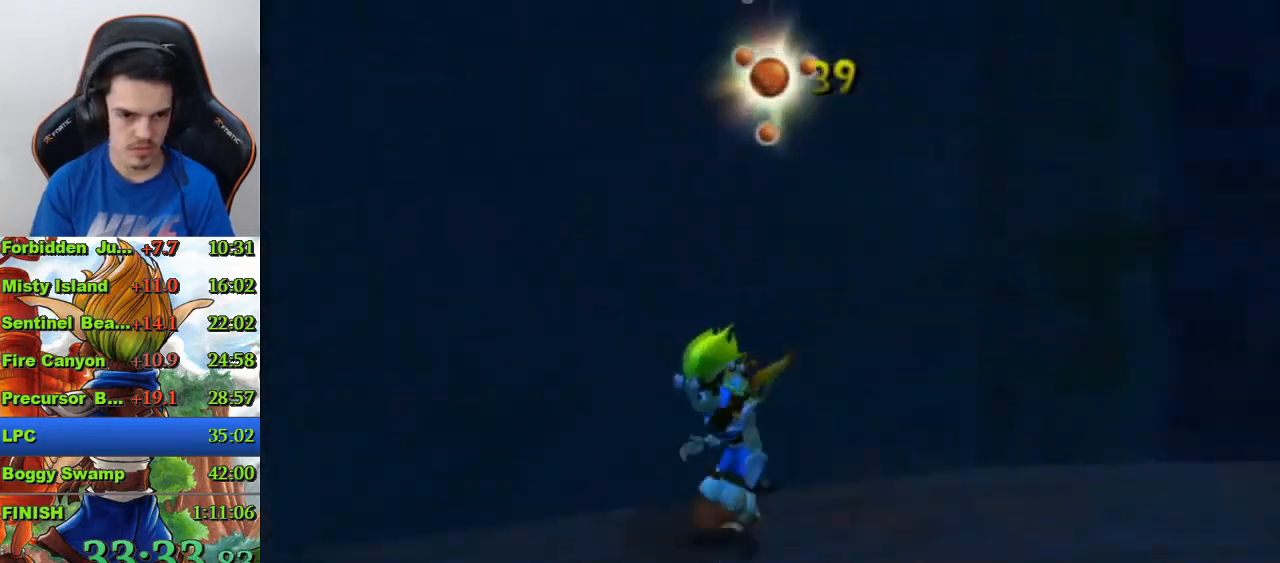
{"buttons": [], "left_stick": "up-left", "right_stick": "center", "events": [[33, "left_stick", "left"], [200, "right_stick", "center"], [400, "left_stick", "up-left"]]}
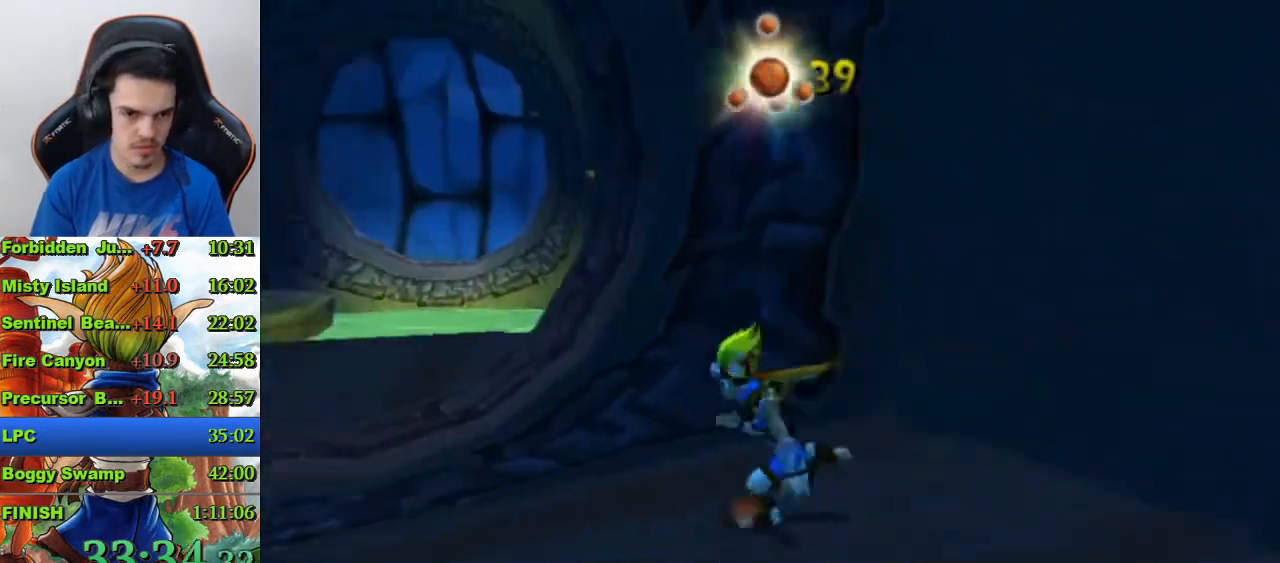
{"buttons": [], "left_stick": "up-left", "right_stick": "center", "events": [[33, "CROSS", "down"], [167, "CROSS", "up"]]}
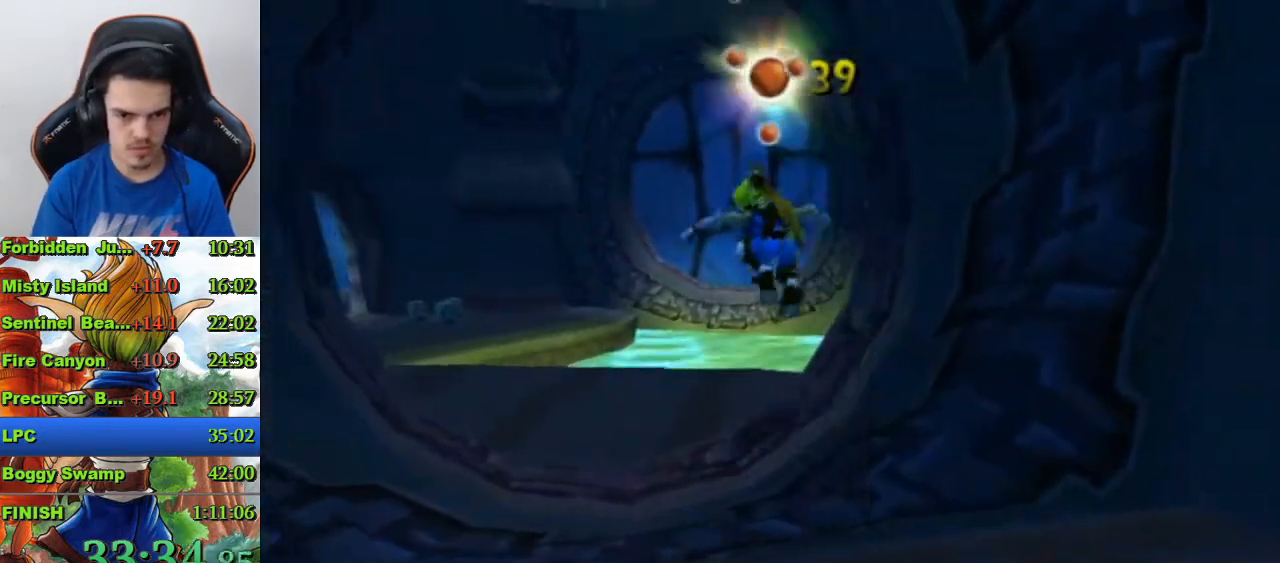
{"buttons": [], "left_stick": "up", "right_stick": "left", "events": [[167, "left_stick", "up"], [500, "right_stick", "left"]]}
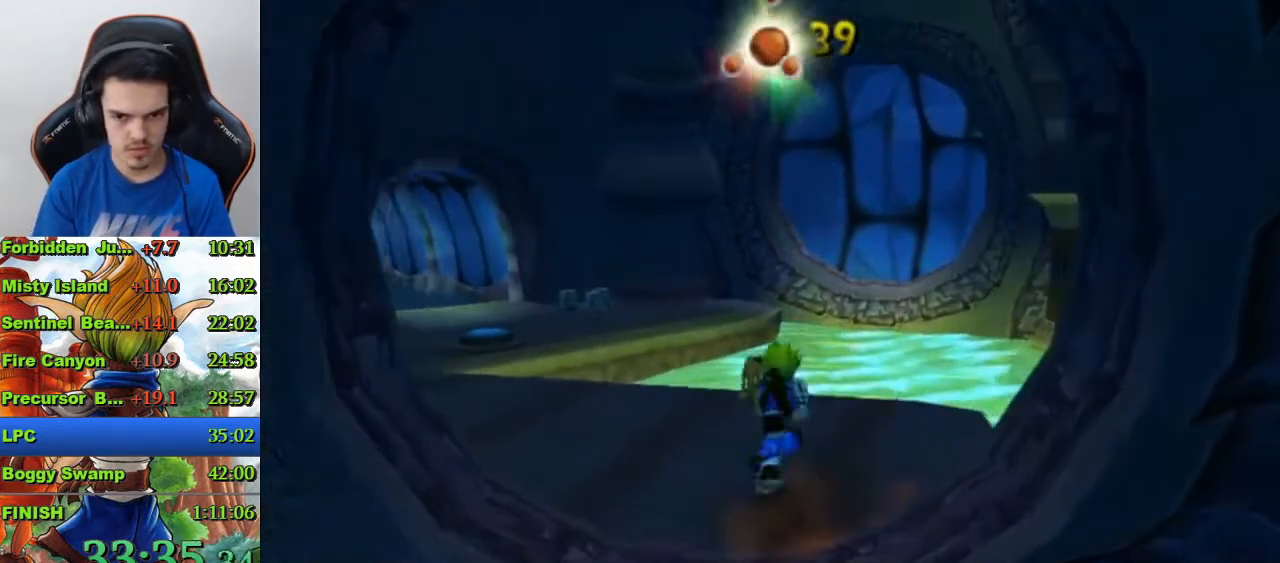
{"buttons": [], "left_stick": "center", "right_stick": "left", "events": [[433, "left_stick", "center"]]}
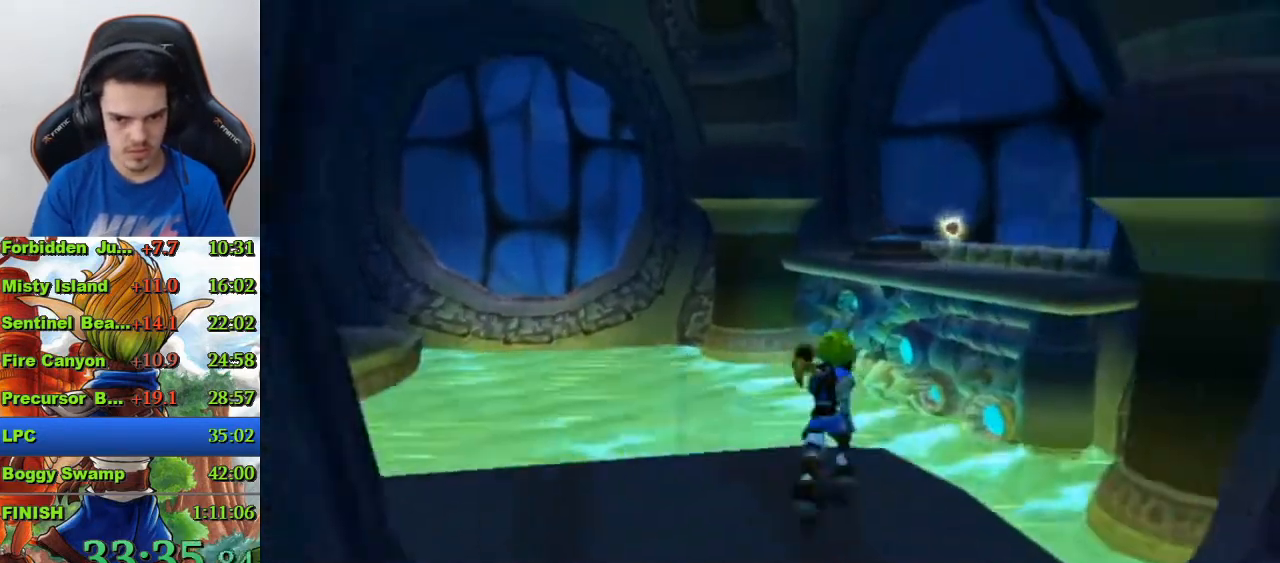
{"buttons": [], "left_stick": "up", "right_stick": "left", "events": [[100, "left_stick", "up"], [200, "right_stick", "center"], [300, "left_stick", "center"], [433, "right_stick", "left"], [467, "left_stick", "up"]]}
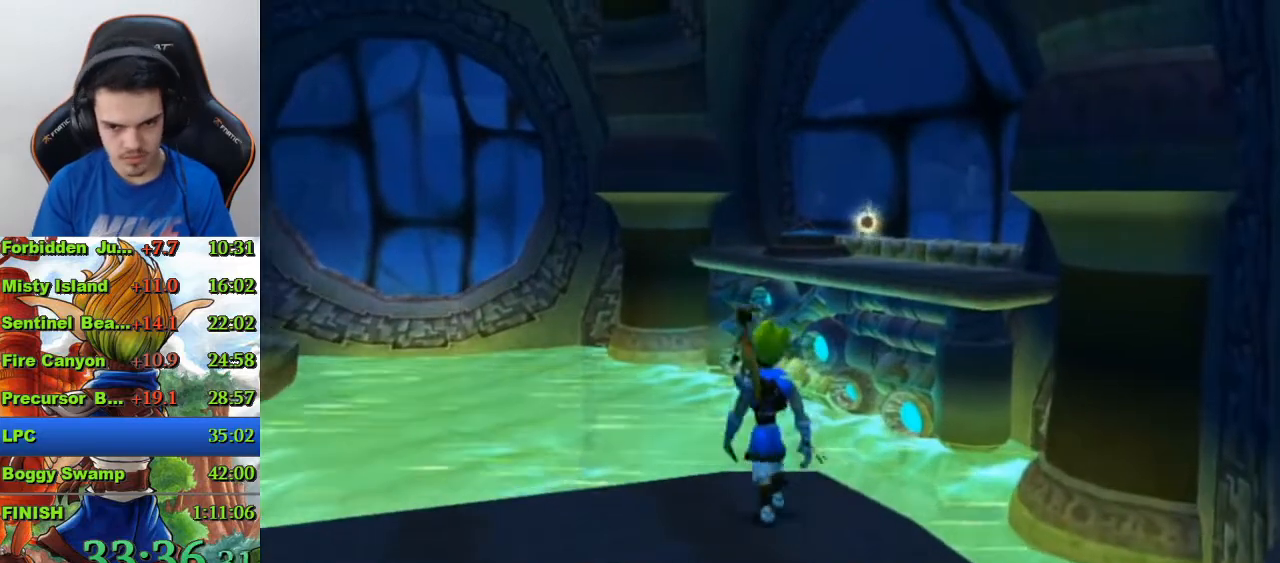
{"buttons": [], "left_stick": "center", "right_stick": "center", "events": [[200, "left_stick", "center"], [300, "right_stick", "center"]]}
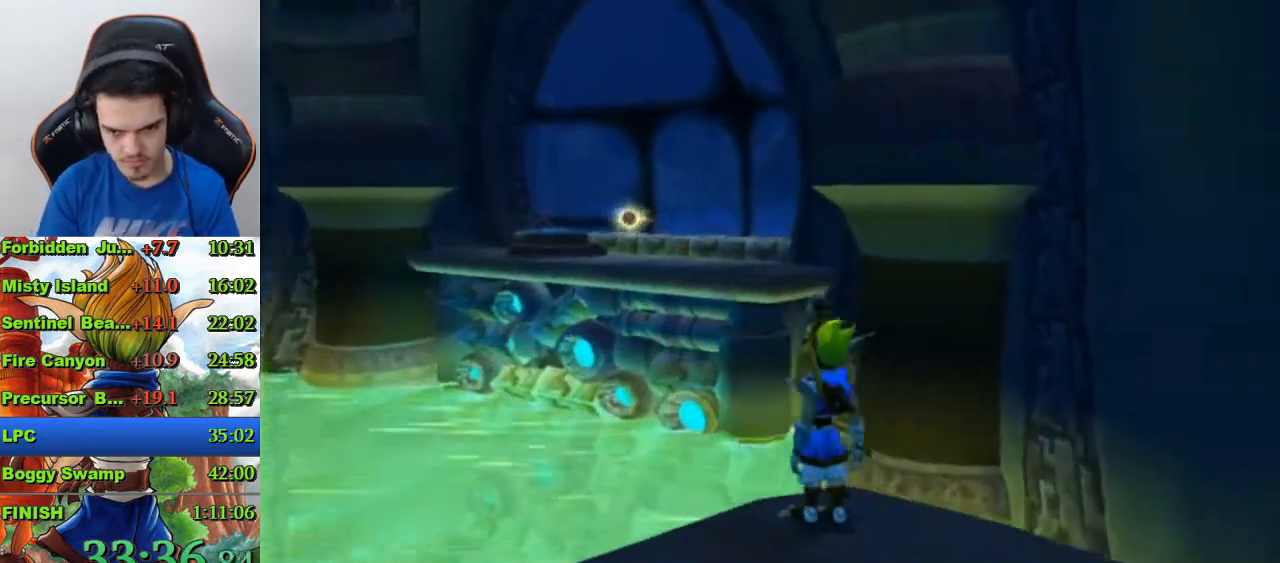
{"buttons": [], "left_stick": "center", "right_stick": "center", "events": [[100, "right_stick", "down-right"], [200, "right_stick", "center"], [367, "left_stick", "up-right"], [500, "left_stick", "center"]]}
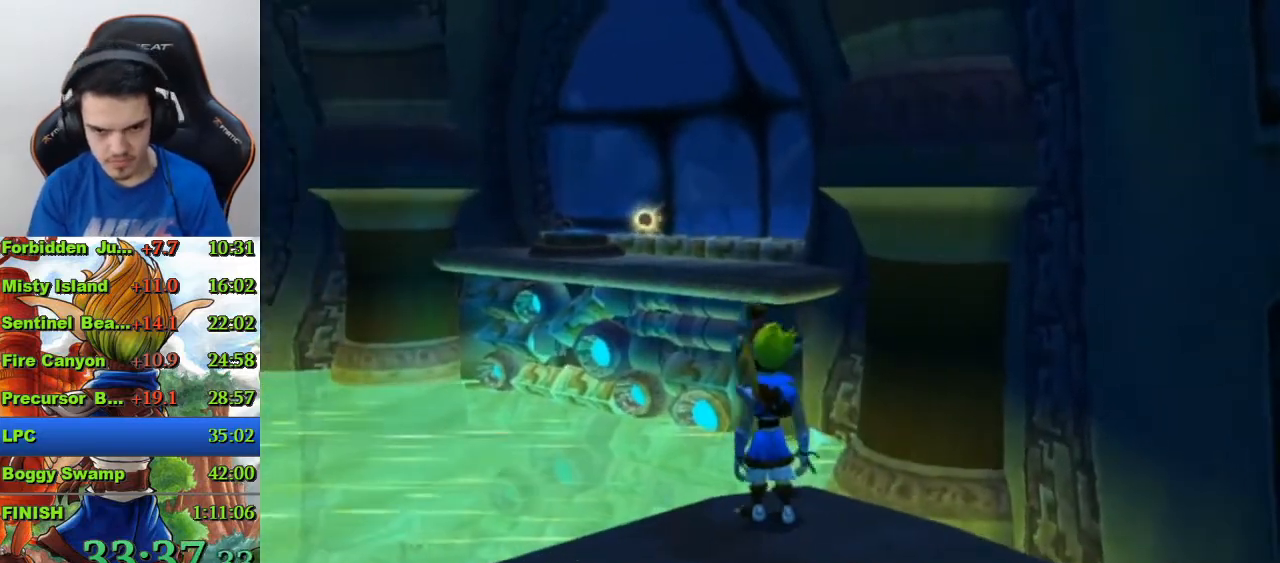
{"buttons": [], "left_stick": "center", "right_stick": "center", "events": [[400, "left_stick", "up"], [467, "left_stick", "center"]]}
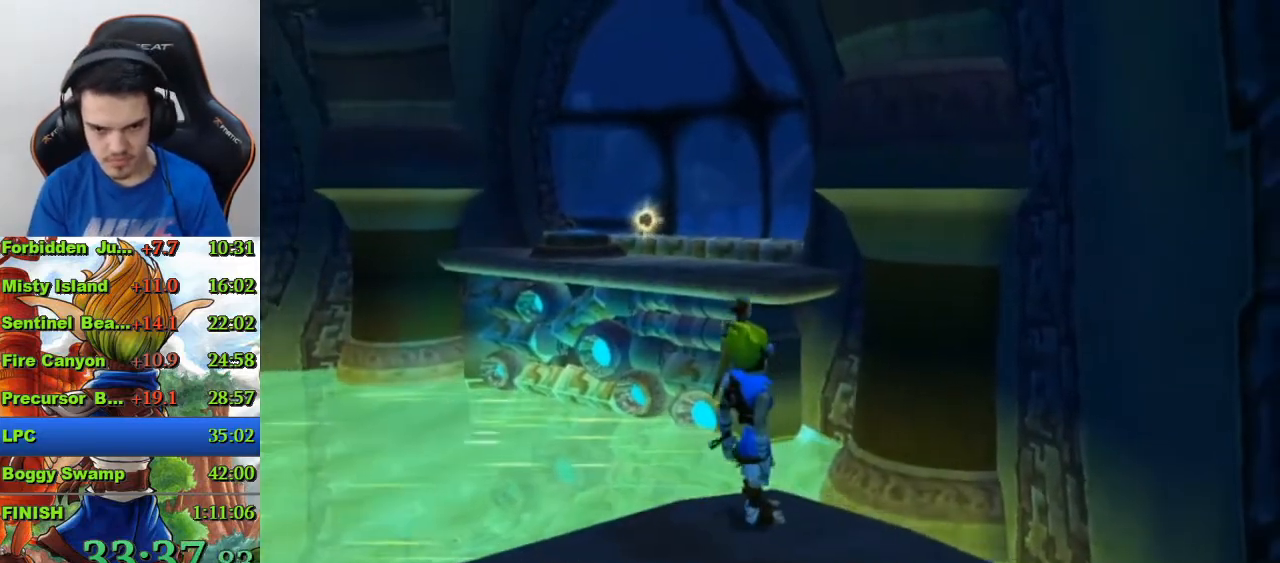
{"buttons": [], "left_stick": "center", "right_stick": "center", "events": []}
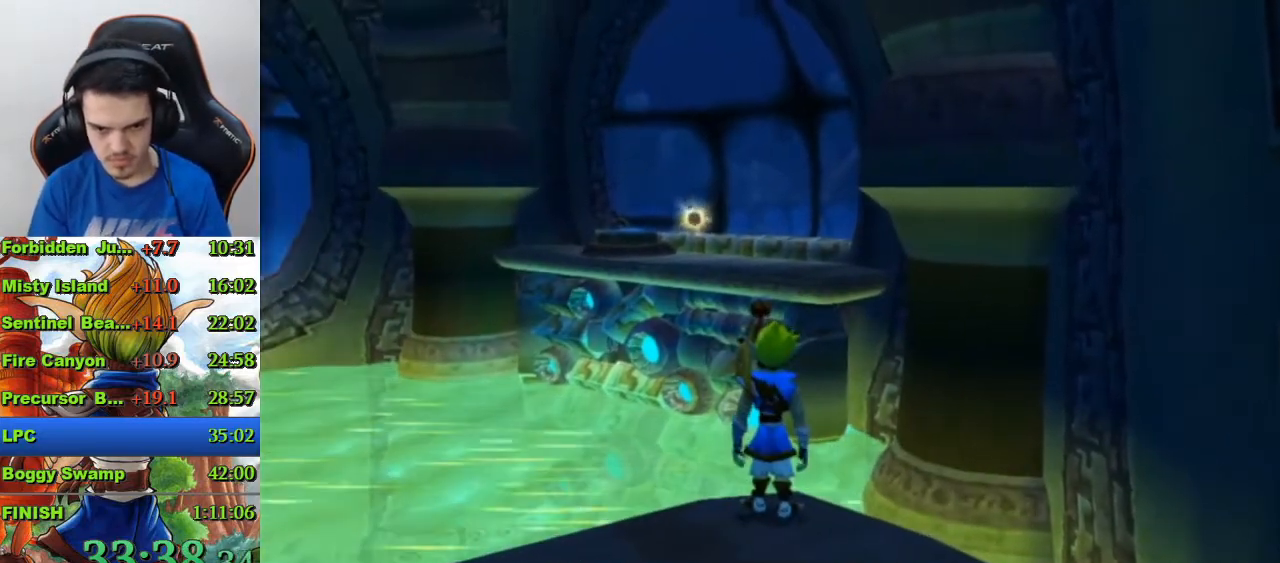
{"buttons": [], "left_stick": "center", "right_stick": "center", "events": []}
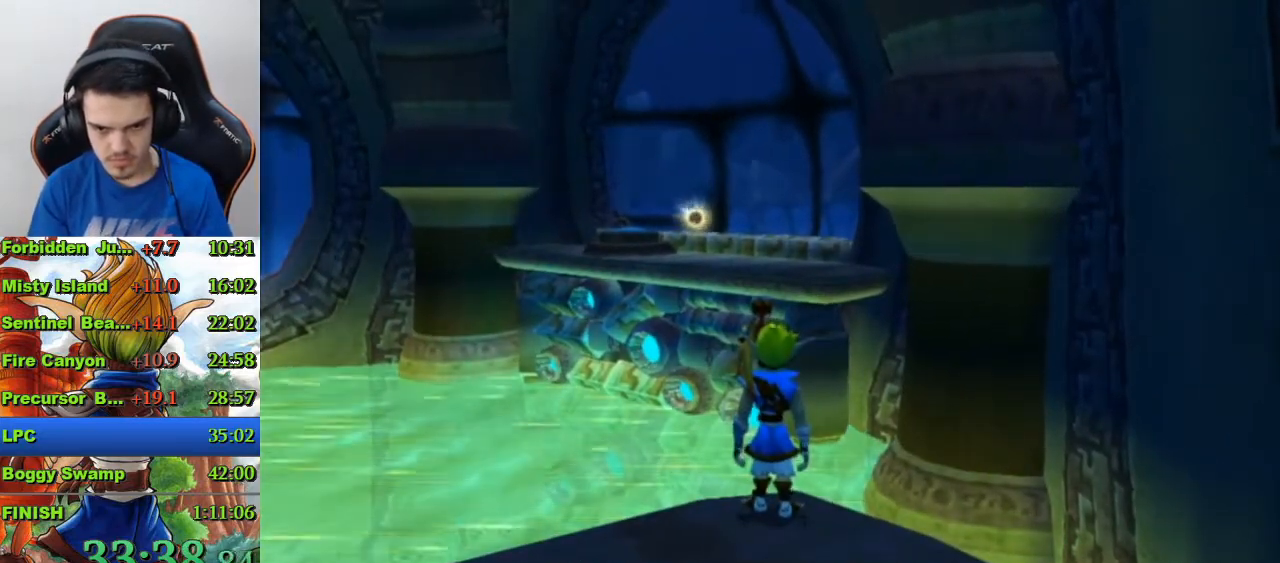
{"buttons": [], "left_stick": "center", "right_stick": "center", "events": []}
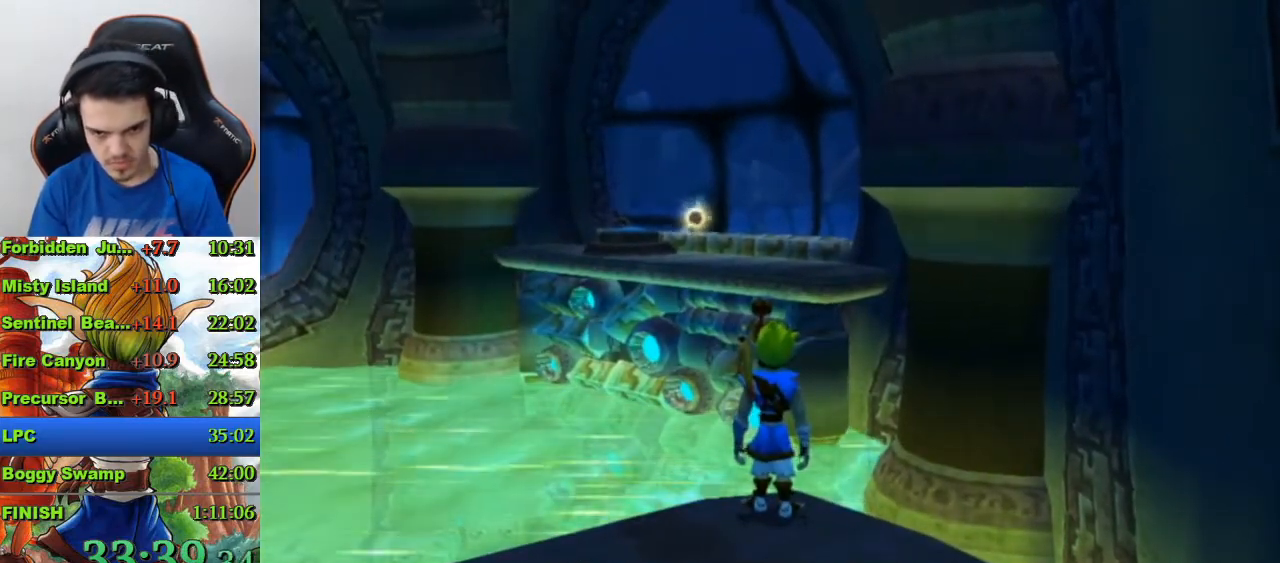
{"buttons": [], "left_stick": "center", "right_stick": "center", "events": []}
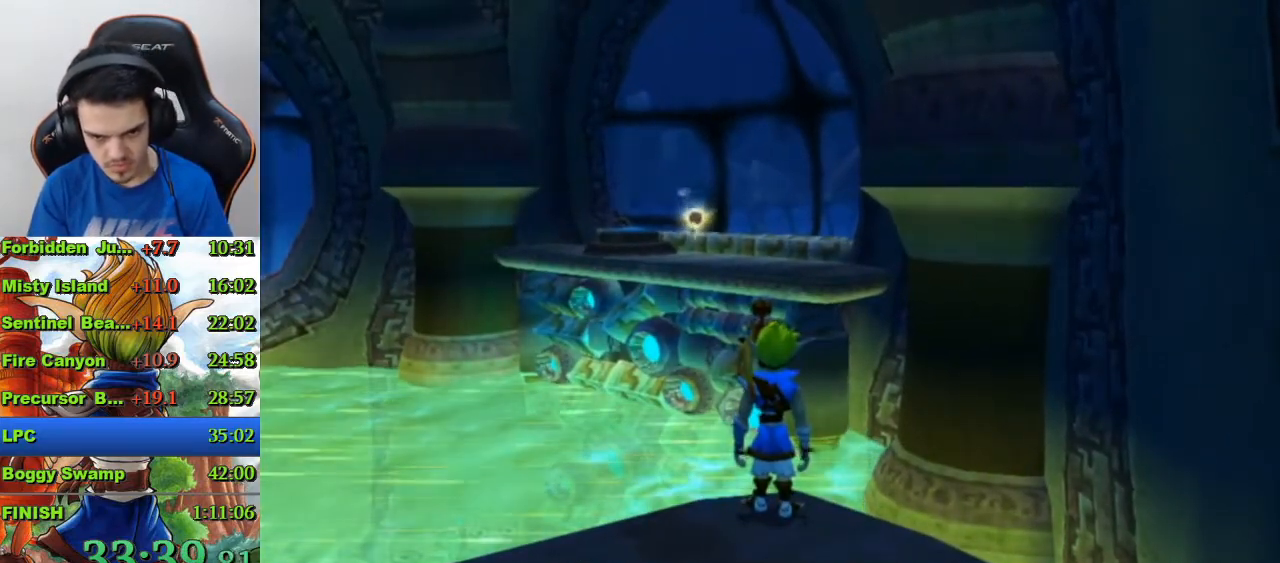
{"buttons": ["SQUARE"], "left_stick": "up", "right_stick": "center", "events": [[100, "left_stick", "up"], [500, "SQUARE", "down"]]}
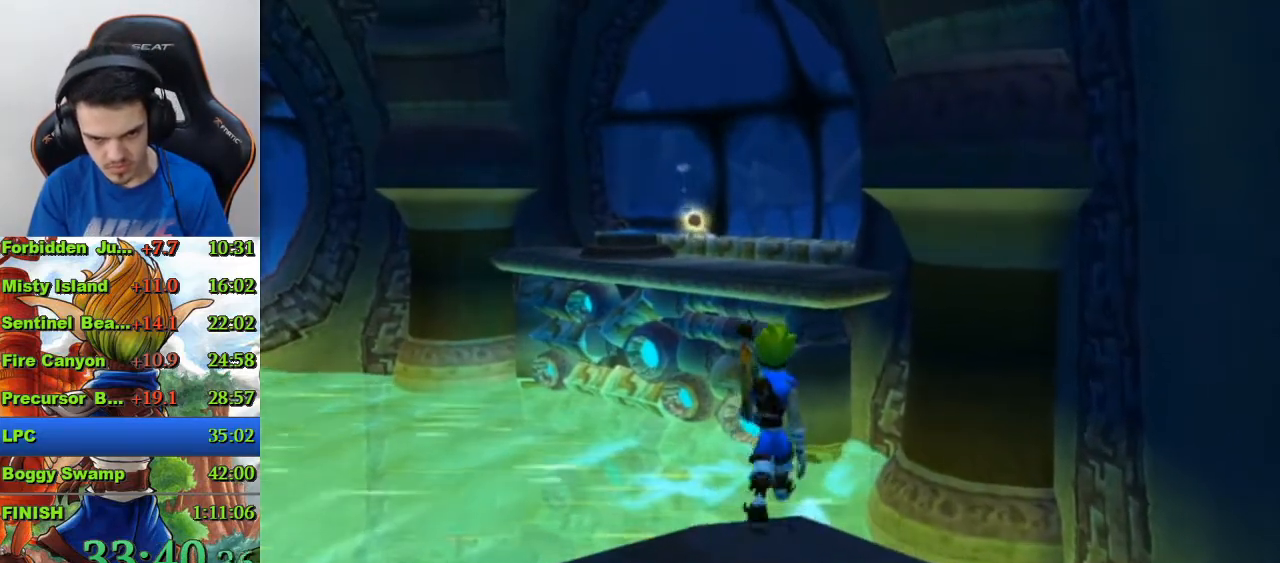
{"buttons": [], "left_stick": "up", "right_stick": "center", "events": [[167, "CROSS", "down"], [167, "SQUARE", "up"], [300, "CROSS", "up"], [400, "CIRCLE", "down"], [500, "CIRCLE", "up"]]}
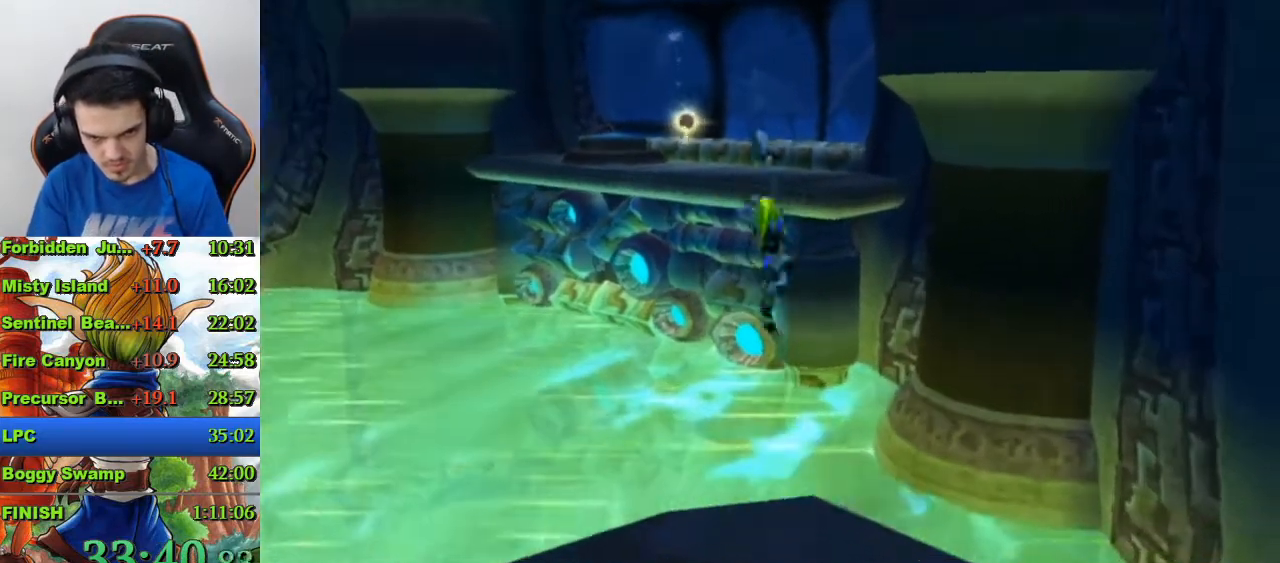
{"buttons": [], "left_stick": "up", "right_stick": "center", "events": [[67, "CIRCLE", "down"], [100, "CIRCLE", "up"], [167, "CIRCLE", "down"], [333, "CIRCLE", "up"], [433, "CIRCLE", "down"], [500, "CIRCLE", "up"]]}
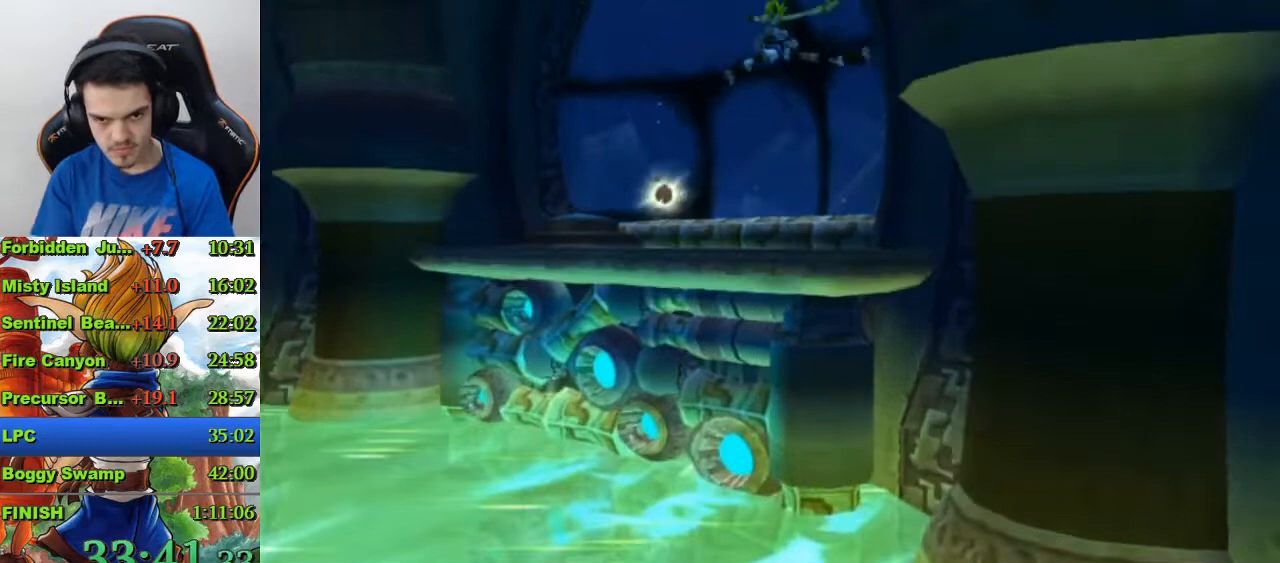
{"buttons": [], "left_stick": "up", "right_stick": "center", "events": [[67, "CIRCLE", "down"], [167, "CIRCLE", "up"], [233, "CIRCLE", "down"], [333, "CIRCLE", "up"], [400, "CIRCLE", "down"], [500, "CIRCLE", "up"]]}
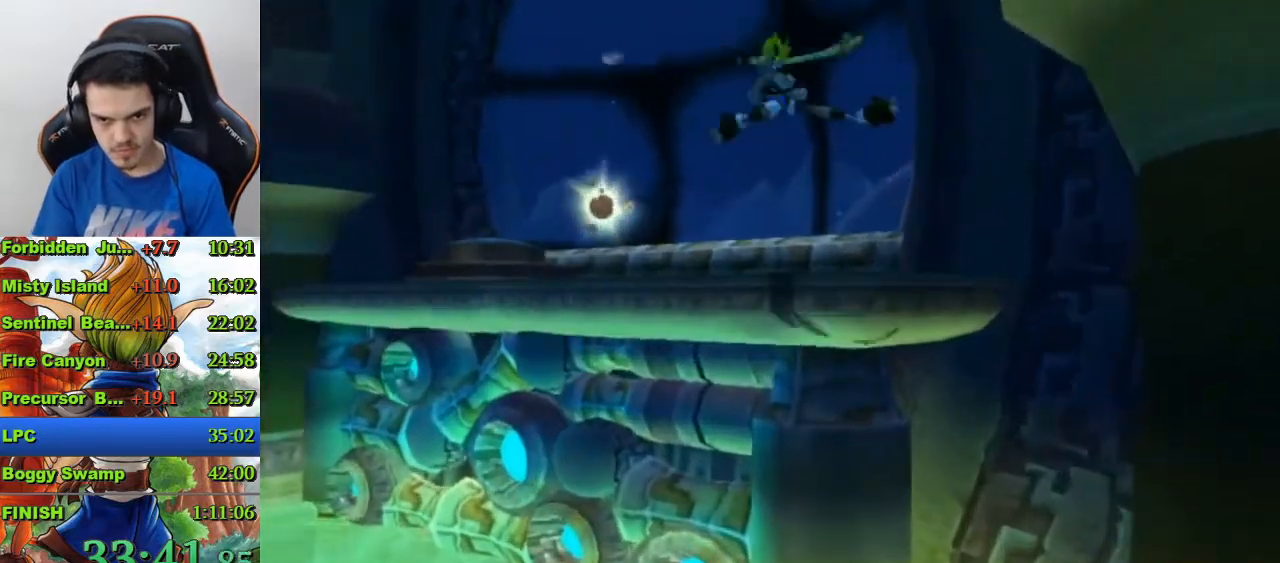
{"buttons": [], "left_stick": "up", "right_stick": "center", "events": []}
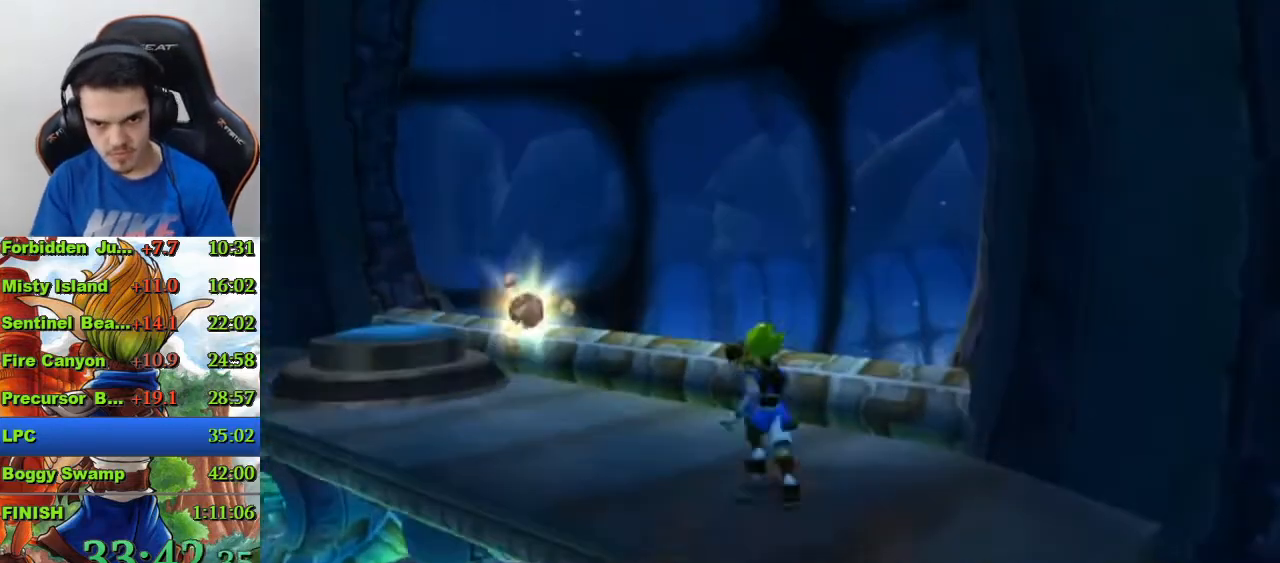
{"buttons": [], "left_stick": "center", "right_stick": "center", "events": [[67, "SQUARE", "down"], [267, "SQUARE", "up"], [333, "left_stick", "center"]]}